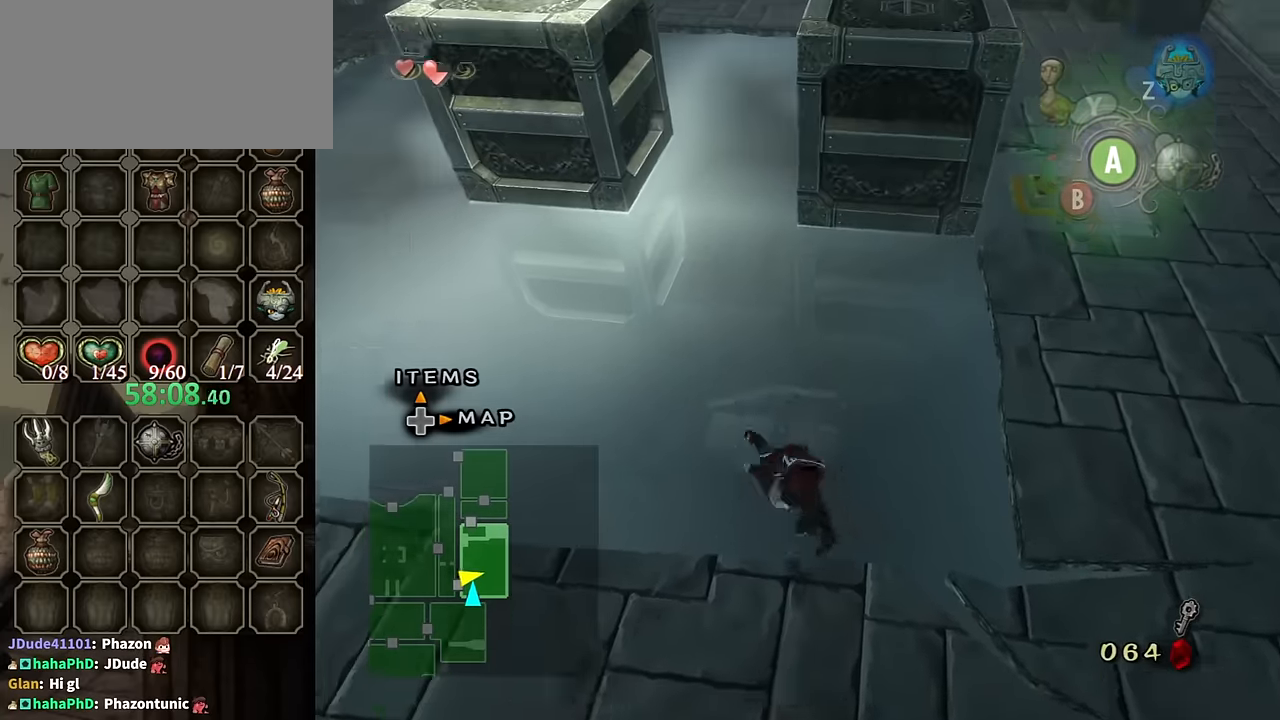
Gameplay with a controller (Nintendo layout); each line is a JSON object with the inputs held at the frame after it. "events" lists button and stick changes between this image and that frame as [ms after this image, input, new state], when the widget could be followed in between. Not read: L3 R3.
{"buttons": [], "left_stick": "center", "right_stick": "center", "events": [[34, "A", "up"], [434, "left_stick", "center"]]}
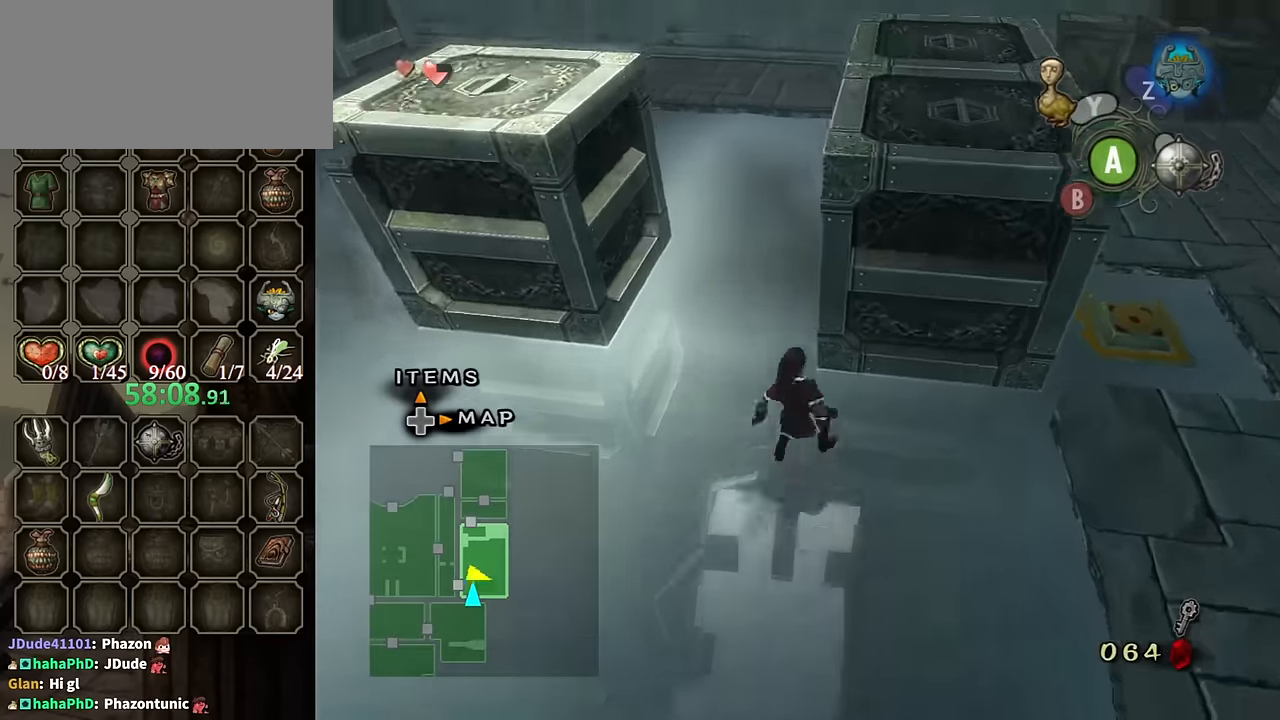
{"buttons": [], "left_stick": "center", "right_stick": "center", "events": [[67, "left_stick", "down"], [100, "right_stick", "down-left"], [267, "right_stick", "center"], [300, "left_stick", "down-right"], [400, "left_stick", "center"]]}
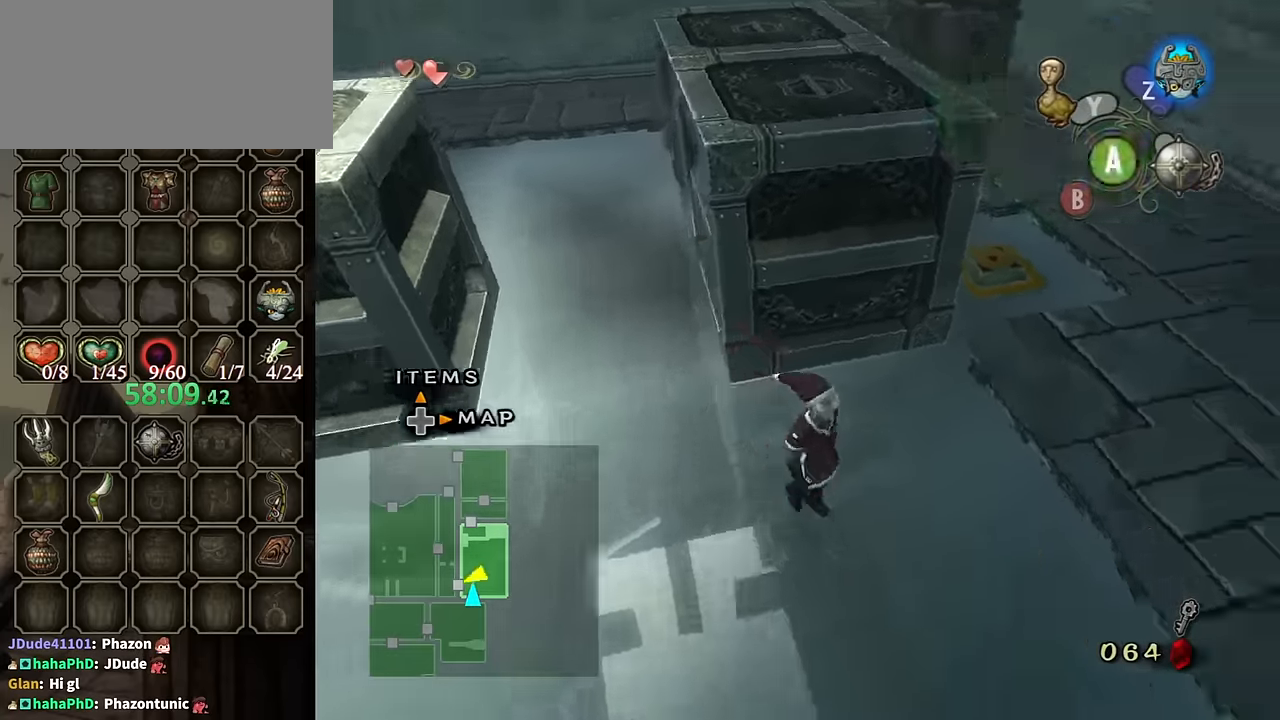
{"buttons": [], "left_stick": "up-left", "right_stick": "center", "events": [[34, "left_stick", "up-right"], [100, "right_stick", "left"], [234, "left_stick", "down-left"], [234, "right_stick", "center"], [467, "left_stick", "up-left"]]}
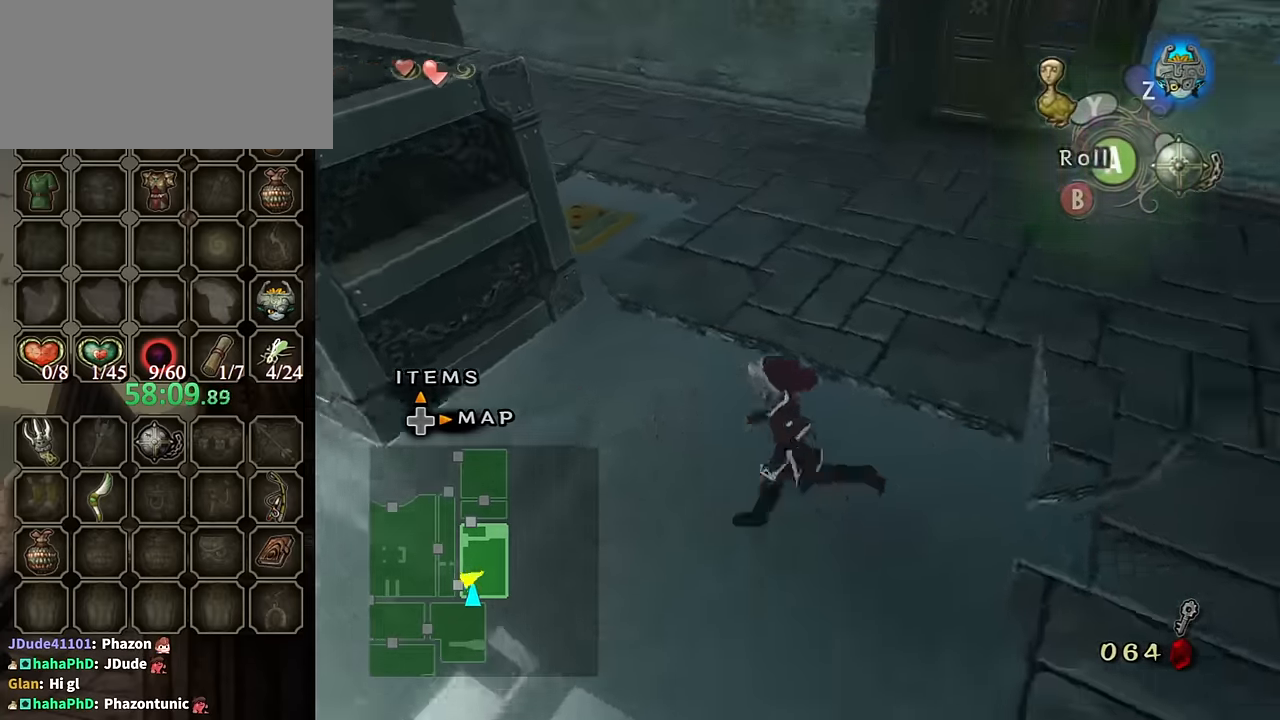
{"buttons": [], "left_stick": "down-left", "right_stick": "center", "events": [[100, "A", "down"], [167, "A", "up"], [300, "left_stick", "left"], [434, "left_stick", "down-left"]]}
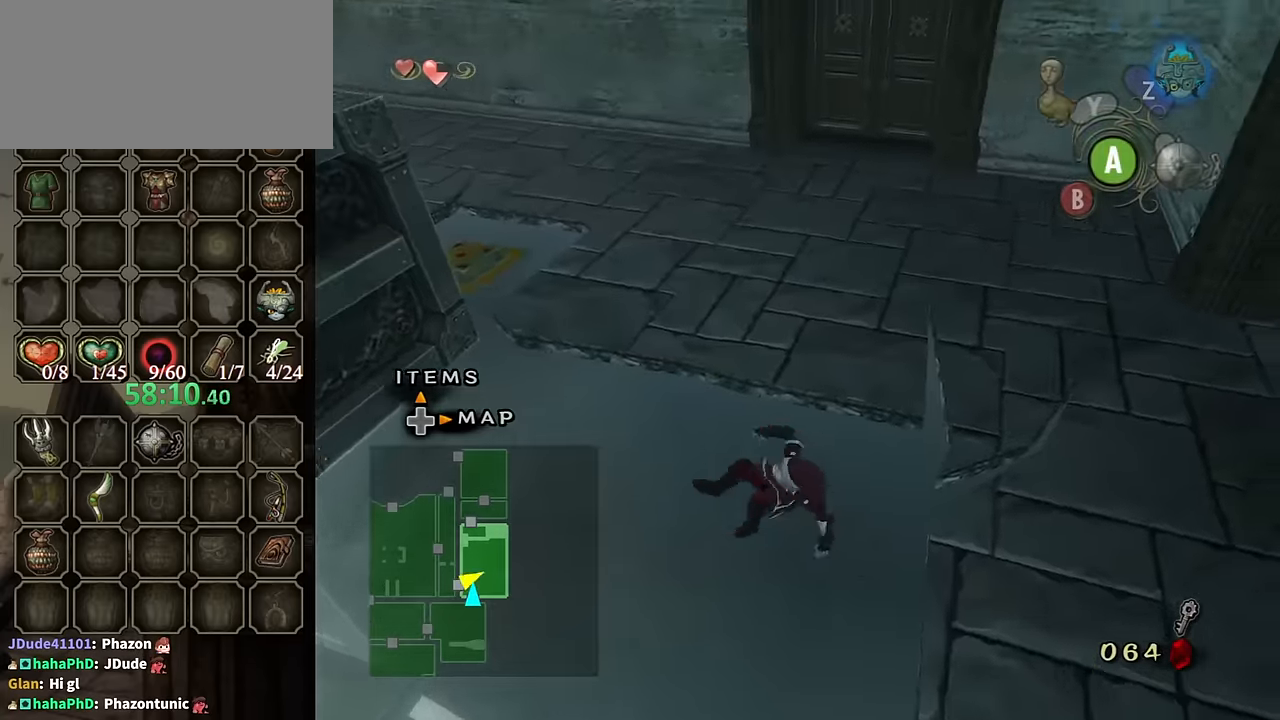
{"buttons": [], "left_stick": "left", "right_stick": "center", "events": [[500, "left_stick", "left"]]}
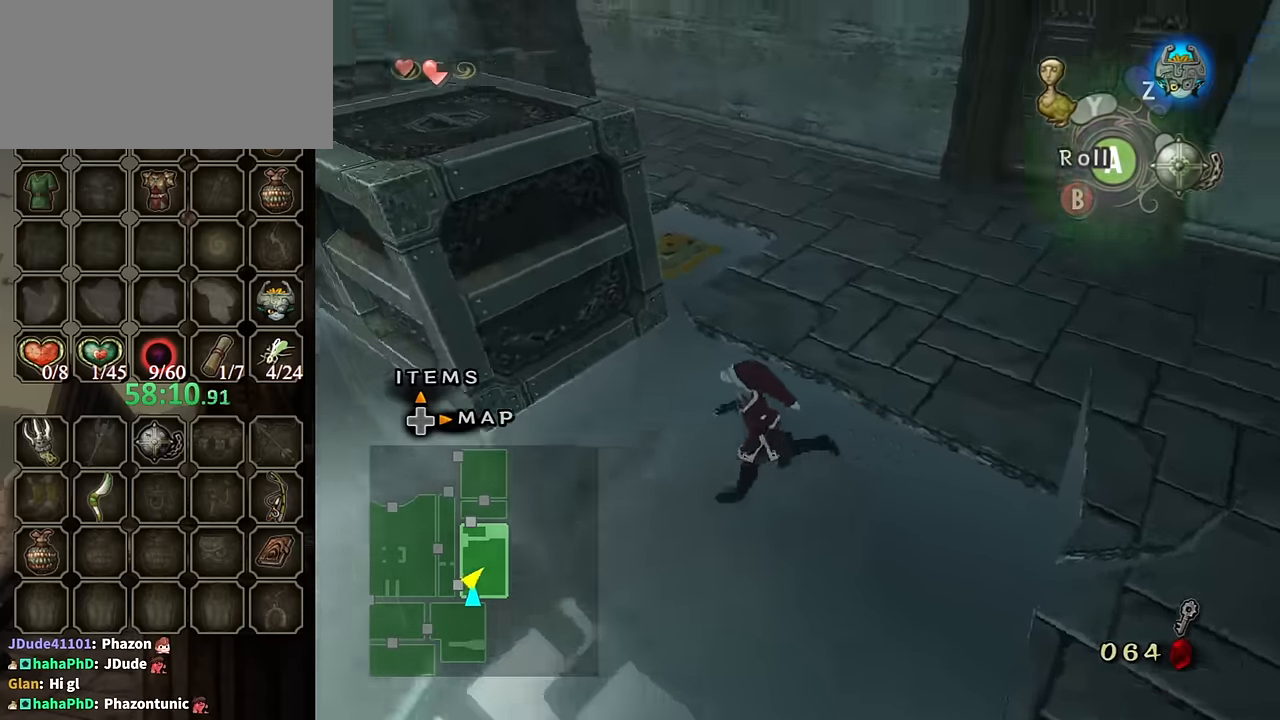
{"buttons": [], "left_stick": "center", "right_stick": "center", "events": [[167, "left_stick", "up-left"], [334, "left_stick", "center"]]}
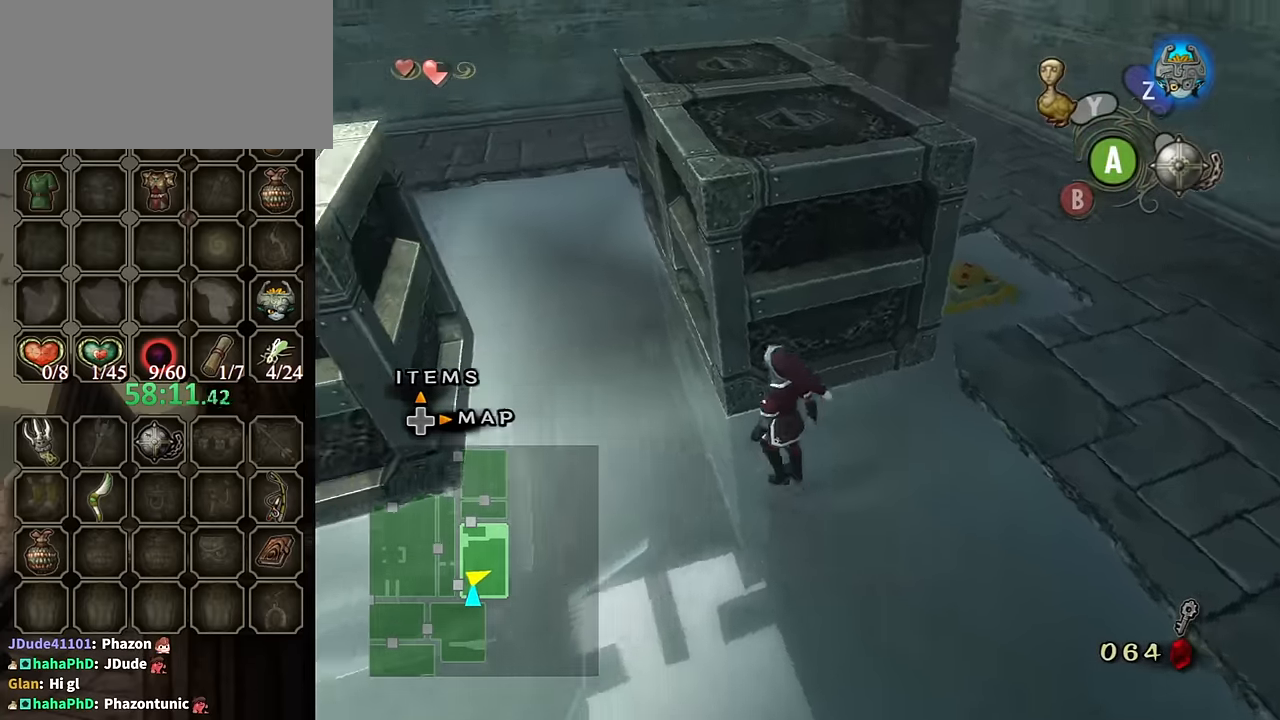
{"buttons": [], "left_stick": "left", "right_stick": "center", "events": [[300, "left_stick", "up"], [434, "left_stick", "left"]]}
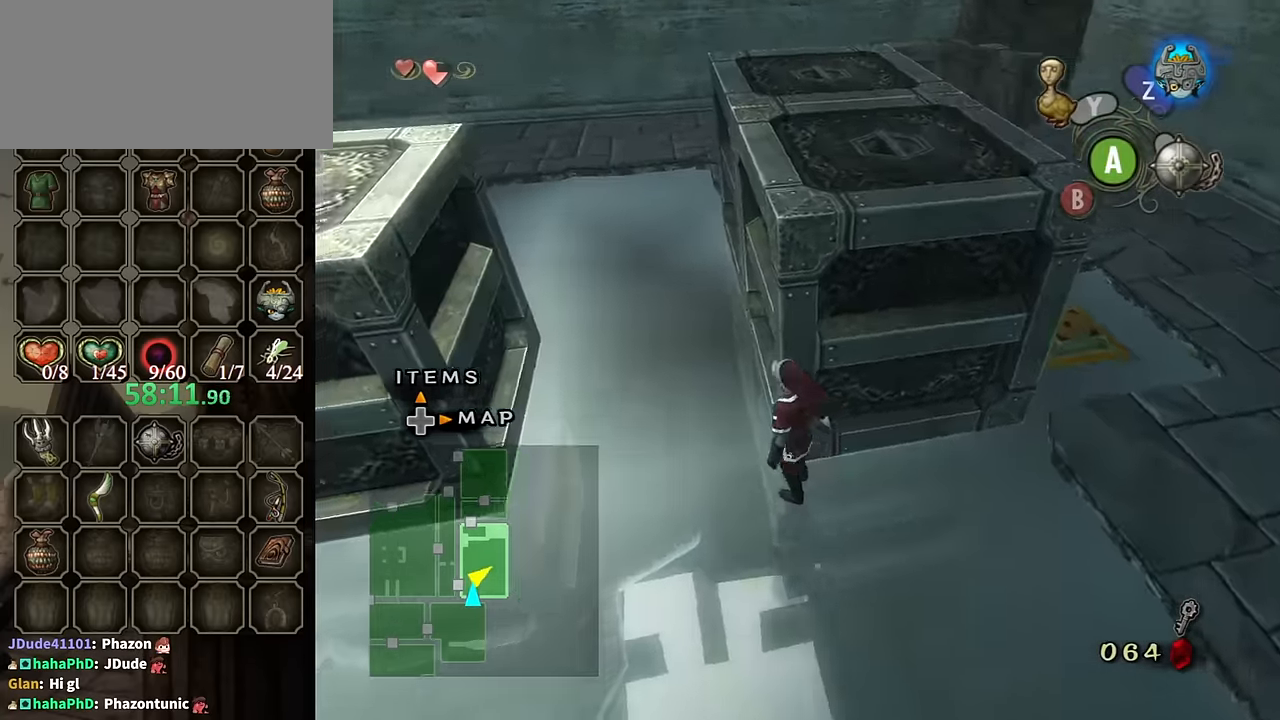
{"buttons": [], "left_stick": "up-left", "right_stick": "center", "events": [[100, "left_stick", "up"], [100, "right_stick", "left"], [234, "left_stick", "down-left"], [234, "right_stick", "center"], [334, "left_stick", "up-left"]]}
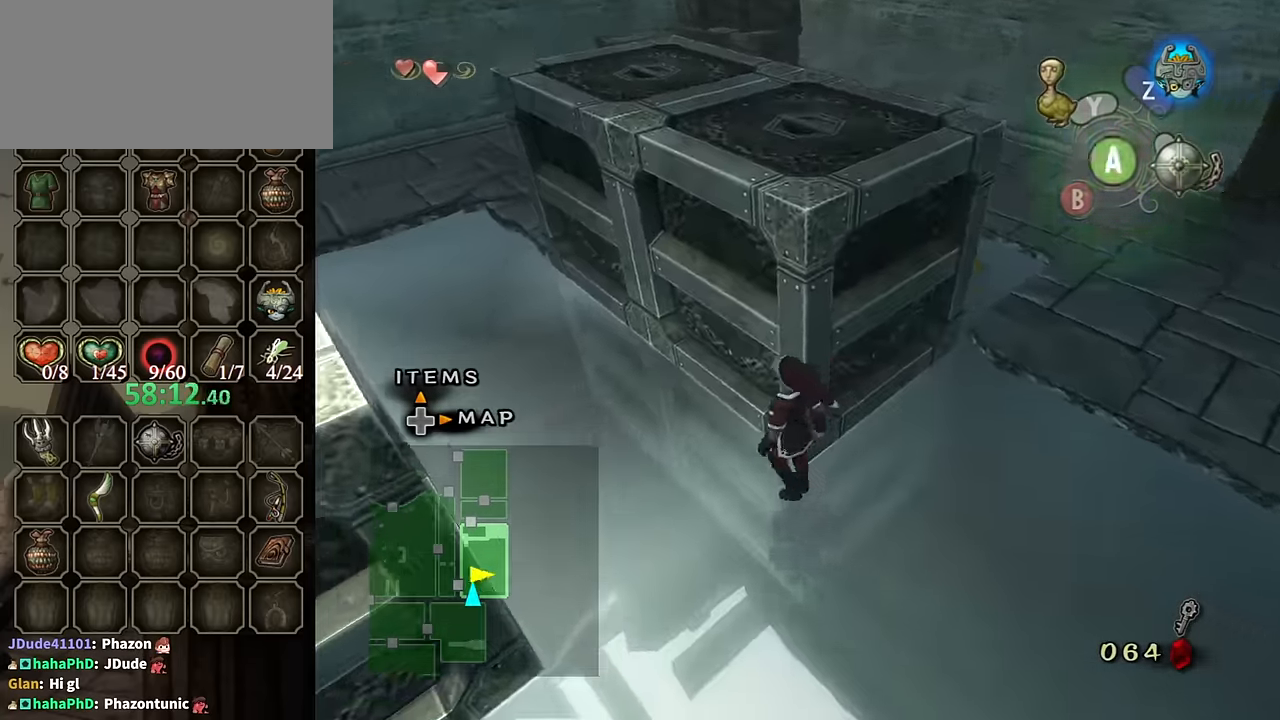
{"buttons": [], "left_stick": "up-right", "right_stick": "center", "events": [[34, "left_stick", "up"], [167, "left_stick", "left"], [300, "left_stick", "up"], [400, "left_stick", "up-right"]]}
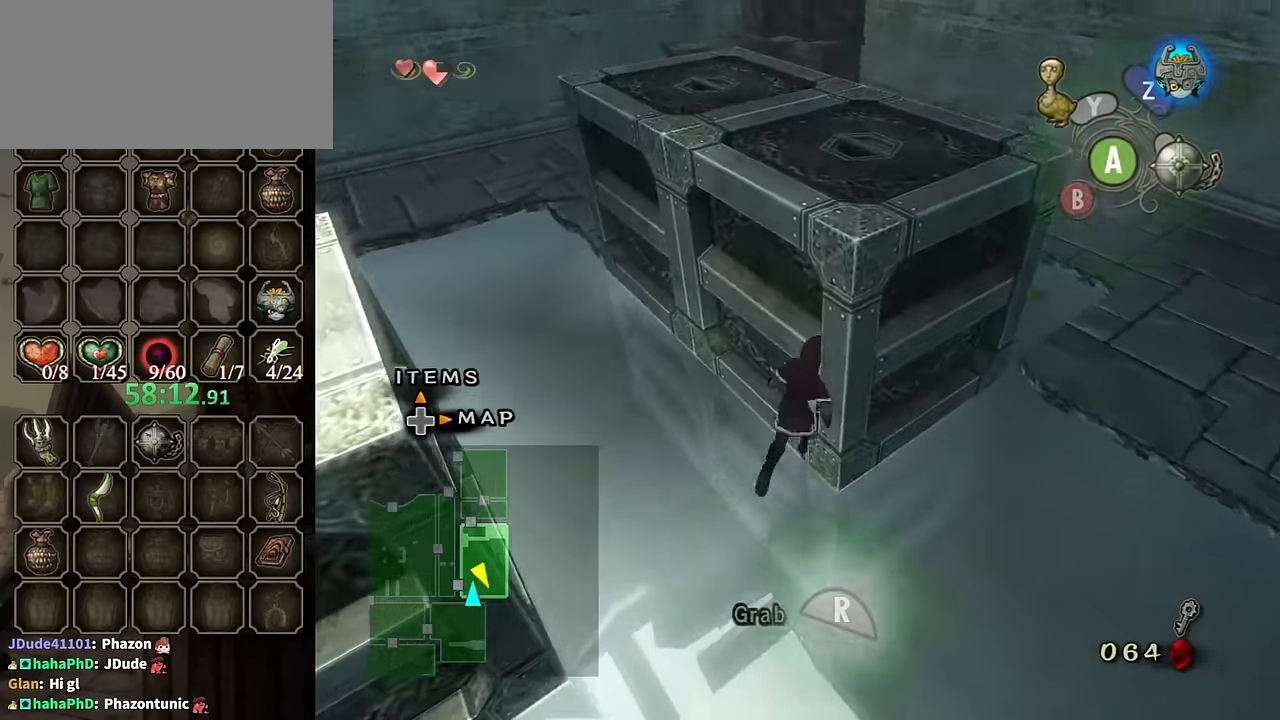
{"buttons": ["L1", "R1"], "left_stick": "up", "right_stick": "center", "events": [[333, "R1", "down"], [400, "L1", "down"], [400, "left_stick", "up"]]}
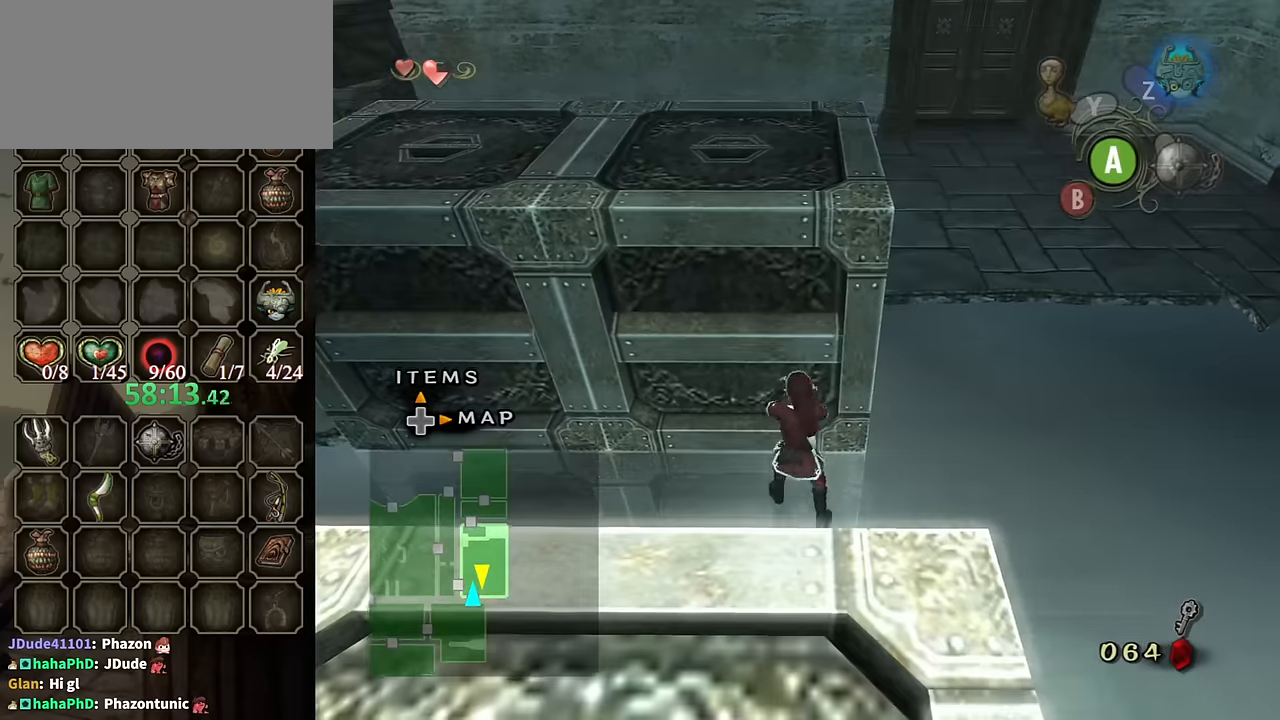
{"buttons": ["R1"], "left_stick": "up", "right_stick": "center", "events": [[66, "L1", "up"]]}
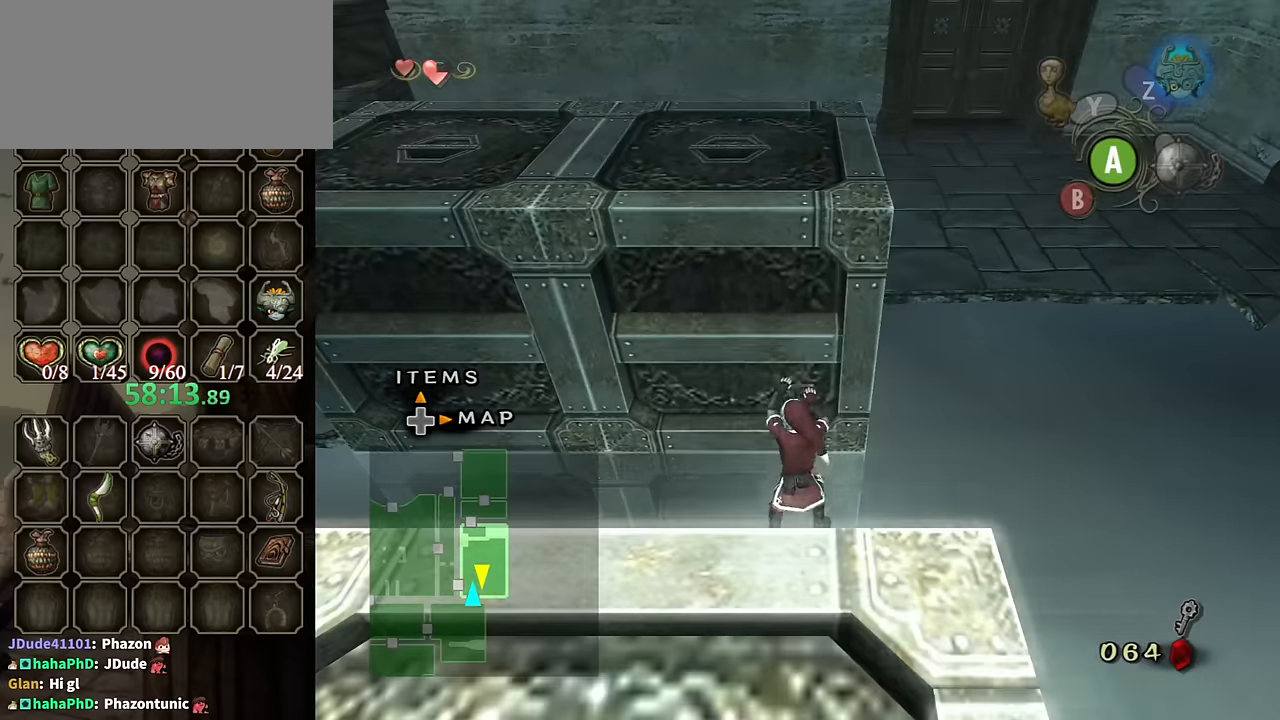
{"buttons": [], "left_stick": "center", "right_stick": "center", "events": [[500, "R1", "up"], [500, "left_stick", "center"]]}
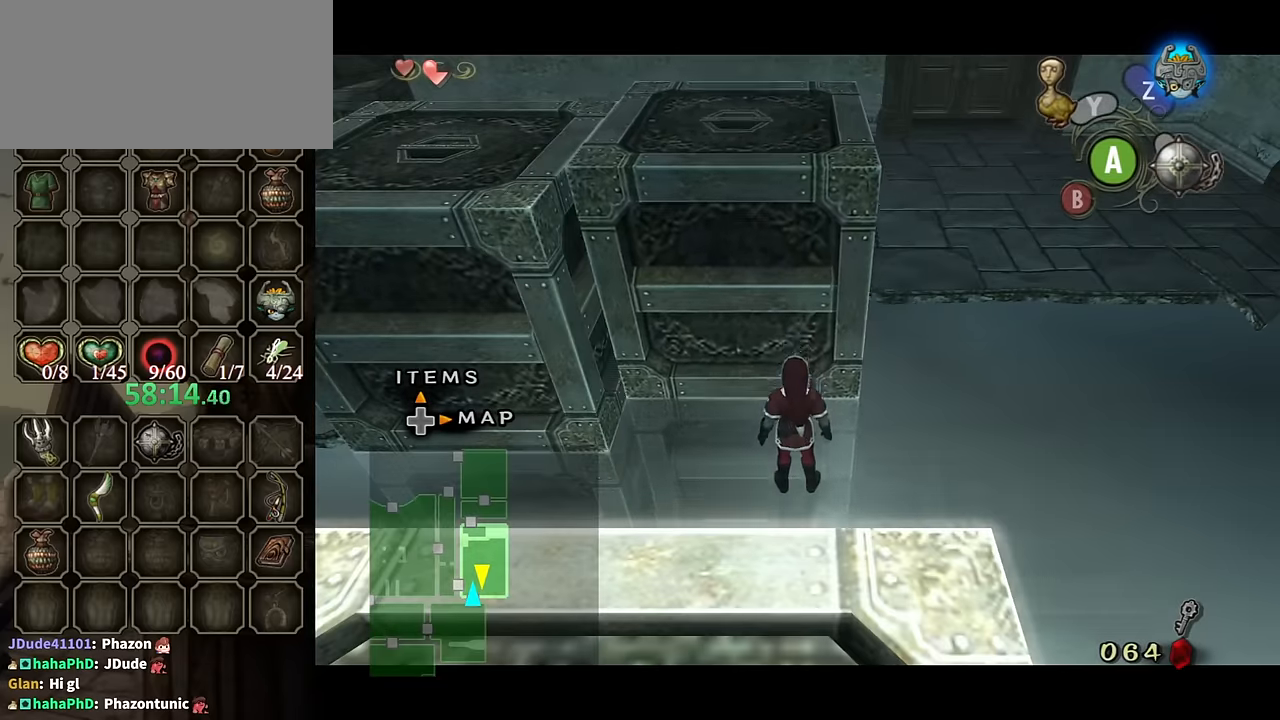
{"buttons": ["L1"], "left_stick": "right", "right_stick": "center", "events": [[200, "L1", "down"], [233, "left_stick", "right"], [266, "A", "down"], [333, "A", "up"], [400, "A", "down"], [466, "A", "up"]]}
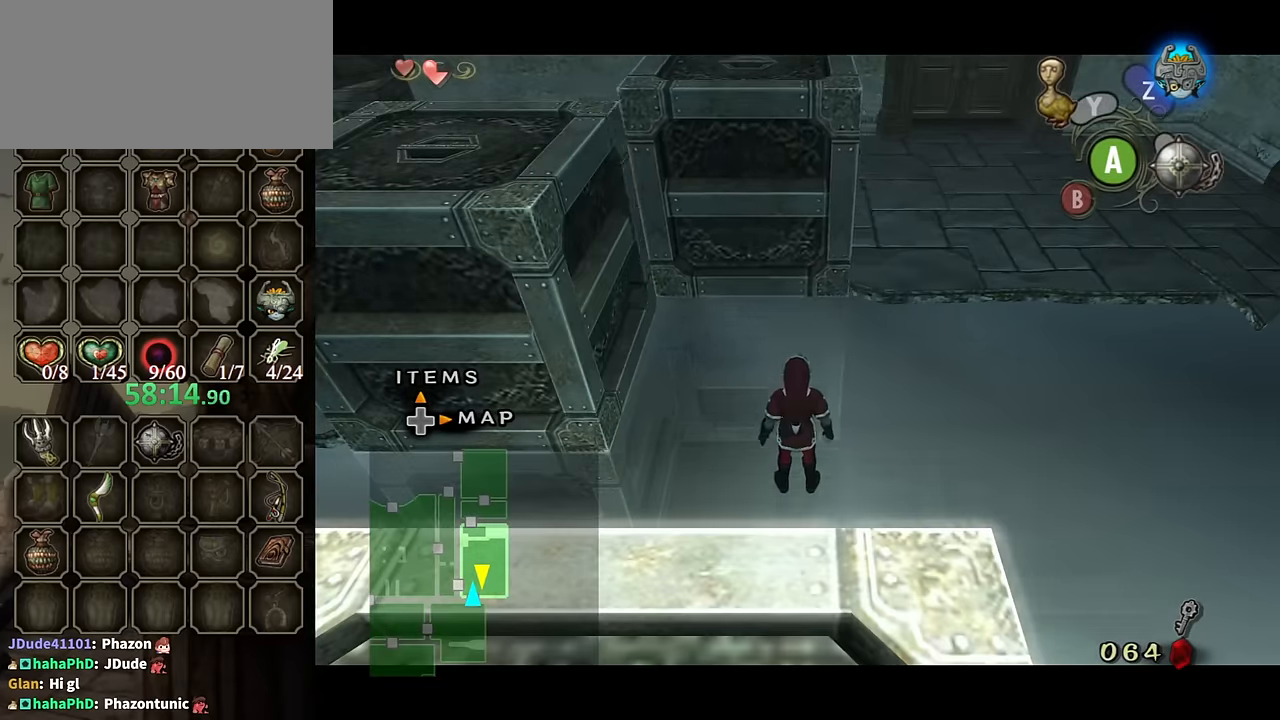
{"buttons": ["A", "L1"], "left_stick": "right", "right_stick": "center", "events": [[33, "A", "down"], [100, "A", "up"], [200, "A", "down"], [266, "A", "up"], [333, "A", "down"], [366, "A", "up"], [466, "A", "down"]]}
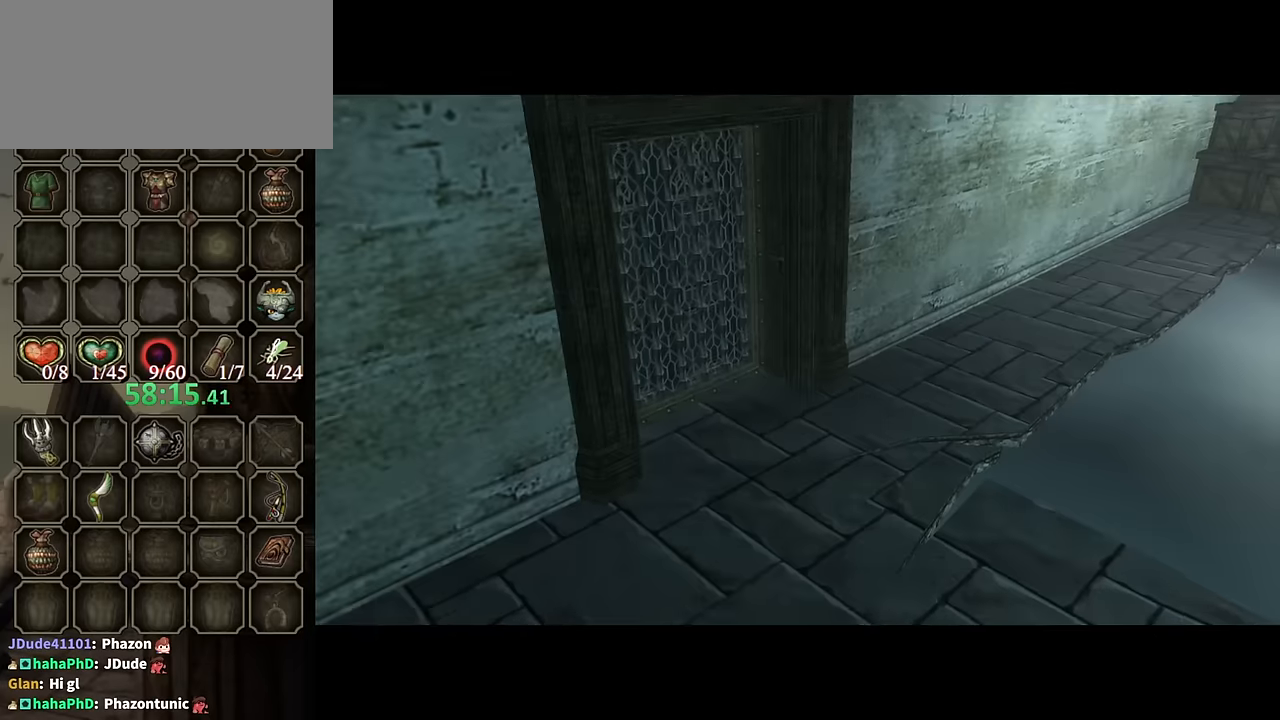
{"buttons": [], "left_stick": "center", "right_stick": "center", "events": [[33, "A", "up"], [100, "A", "down"], [166, "A", "up"], [266, "A", "down"], [300, "A", "up"], [333, "left_stick", "up-right"], [400, "L1", "up"], [433, "left_stick", "center"]]}
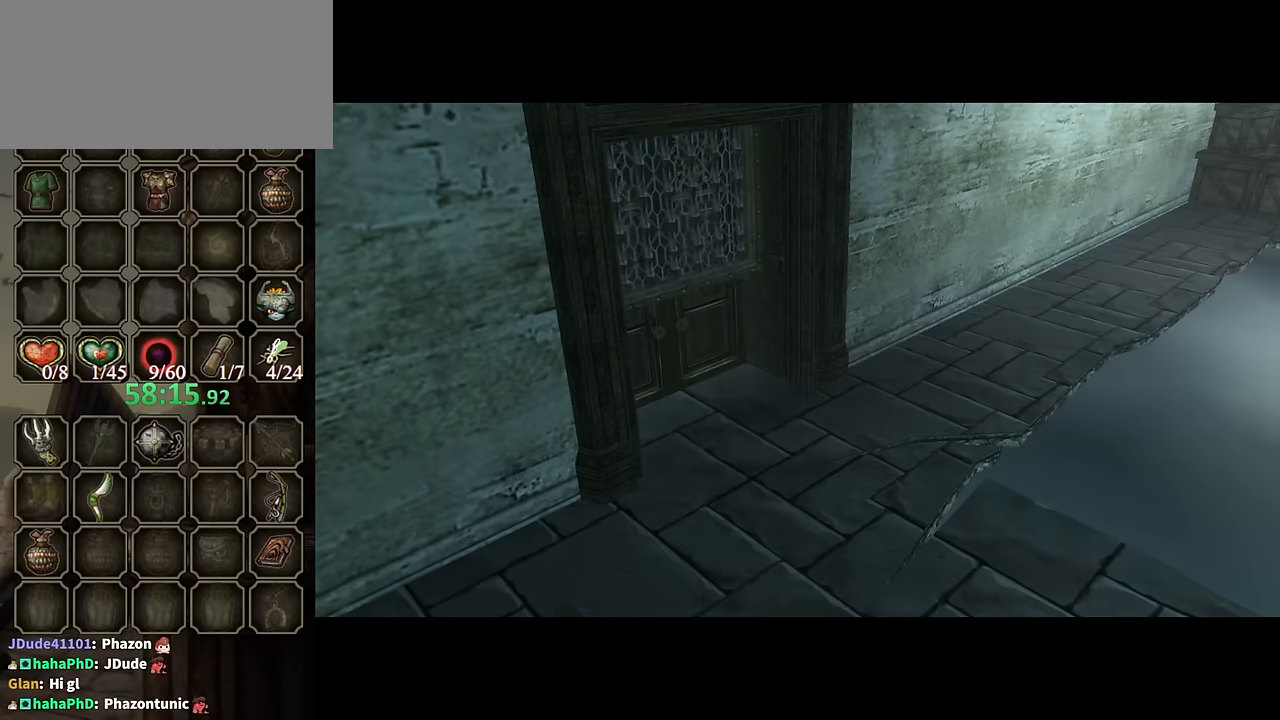
{"buttons": [], "left_stick": "up-left", "right_stick": "center", "events": [[166, "left_stick", "up-left"], [433, "A", "down"], [500, "A", "up"]]}
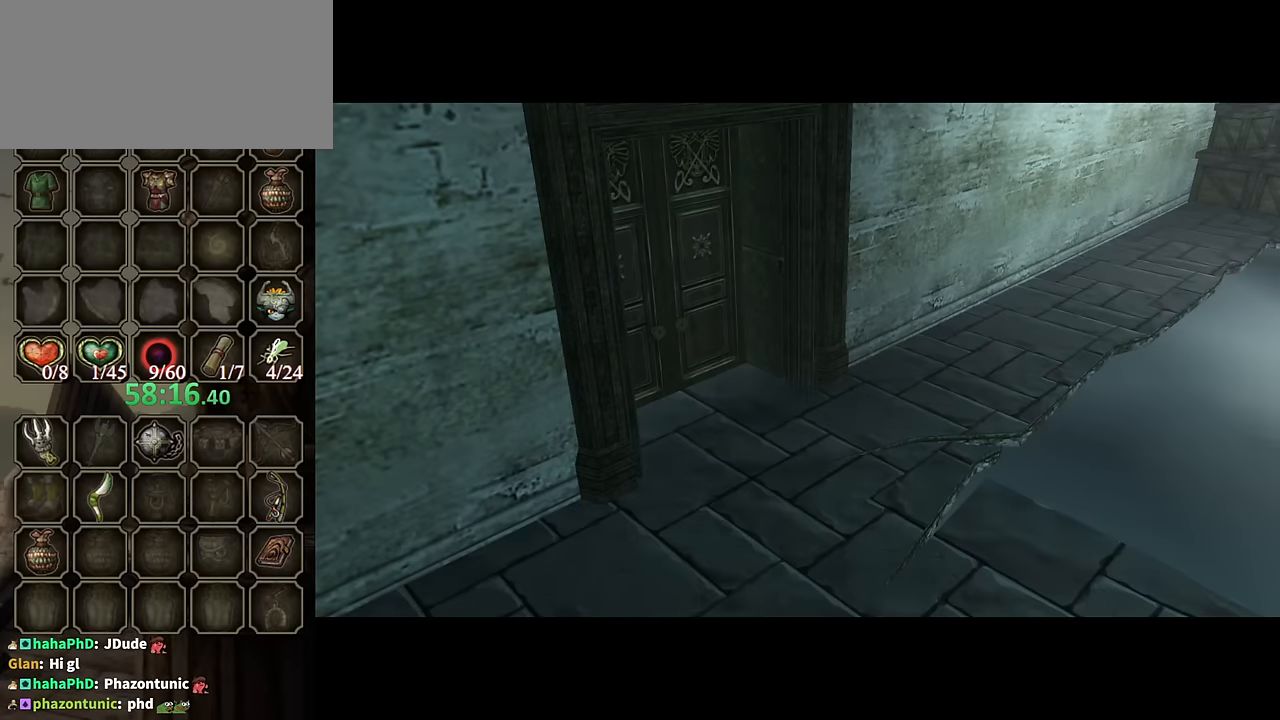
{"buttons": ["L1"], "left_stick": "up", "right_stick": "center", "events": [[133, "L1", "down"], [166, "left_stick", "up"], [266, "A", "down"], [333, "A", "up"], [433, "A", "down"], [500, "A", "up"]]}
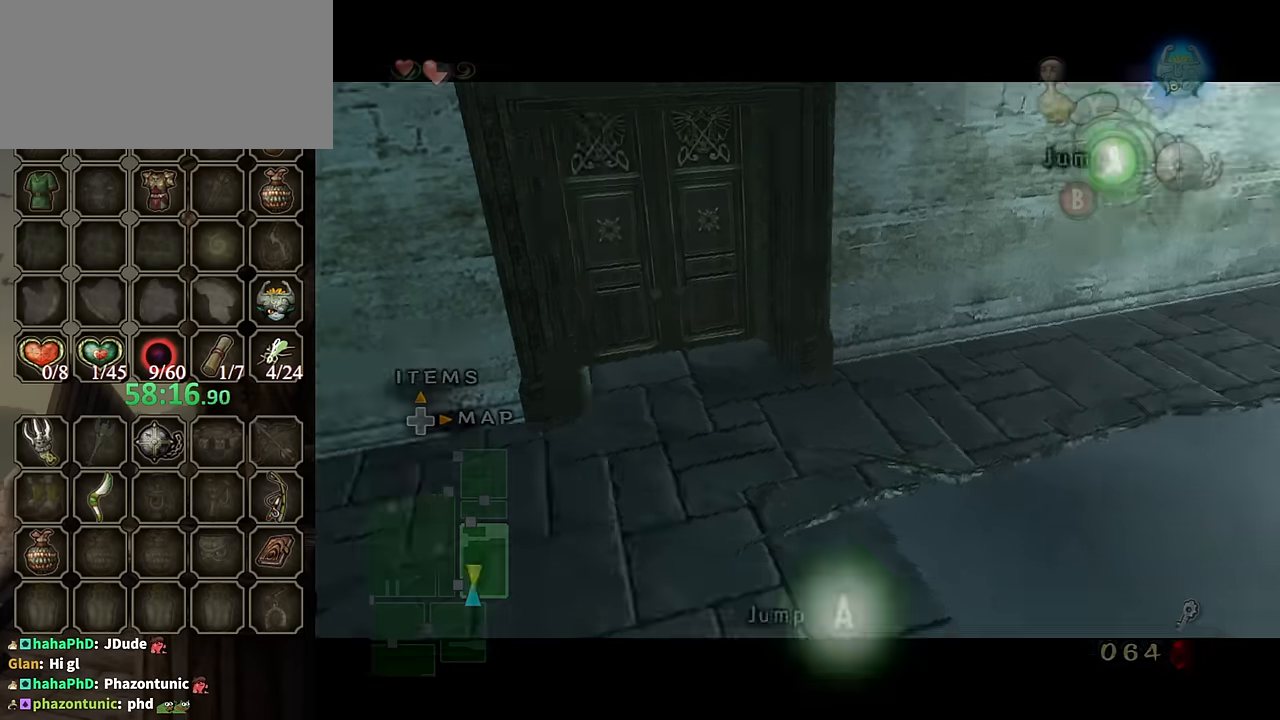
{"buttons": [], "left_stick": "up", "right_stick": "center", "events": [[100, "A", "down"], [166, "A", "up"], [266, "A", "down"], [300, "A", "up"], [366, "left_stick", "center"], [400, "L1", "up"], [500, "left_stick", "up"]]}
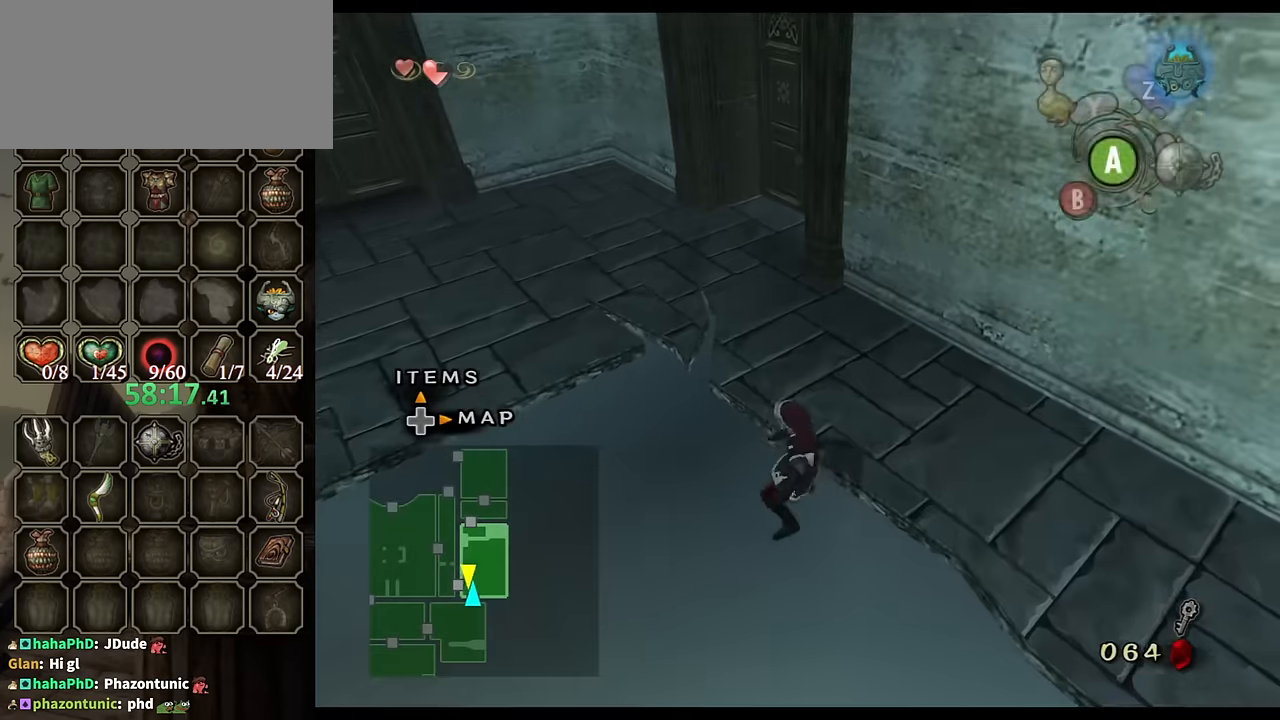
{"buttons": [], "left_stick": "up-right", "right_stick": "center", "events": [[33, "left_stick", "up-left"], [66, "A", "down"], [133, "A", "up"], [200, "A", "down"], [233, "A", "up"], [366, "left_stick", "up"], [466, "left_stick", "up-right"]]}
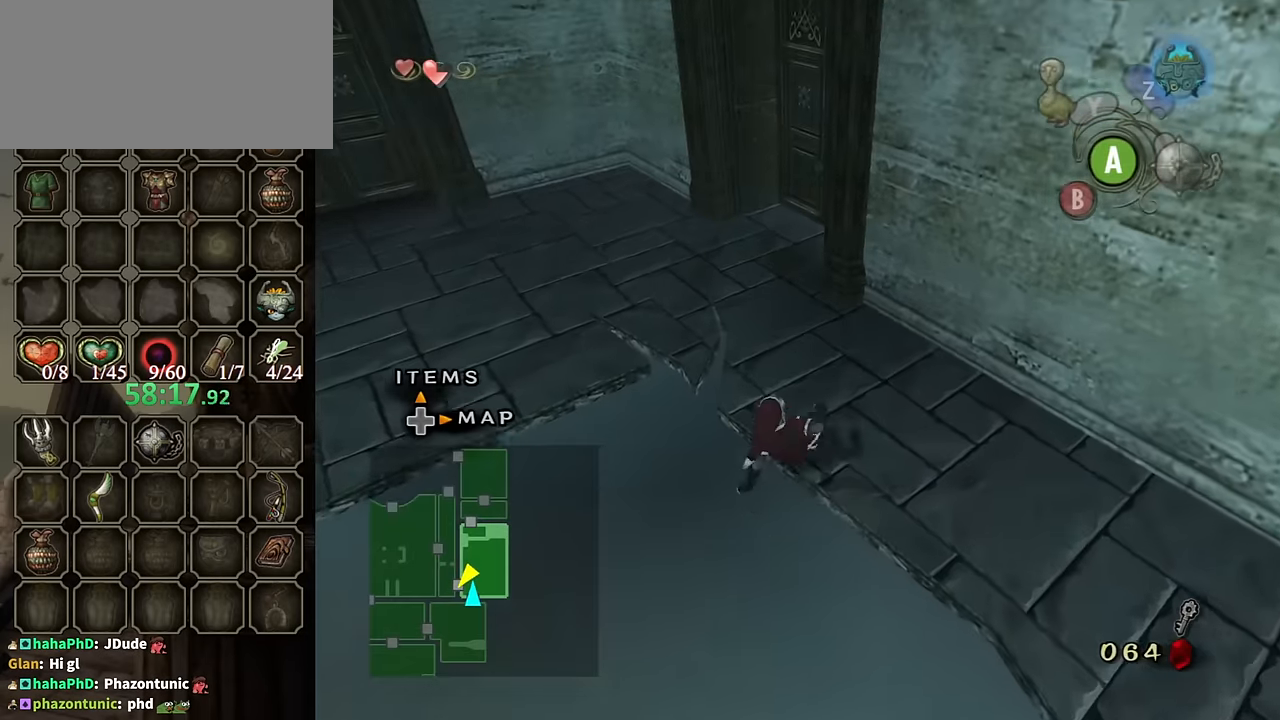
{"buttons": [], "left_stick": "up-left", "right_stick": "left", "events": [[100, "left_stick", "up"], [133, "right_stick", "left"], [200, "left_stick", "up-left"]]}
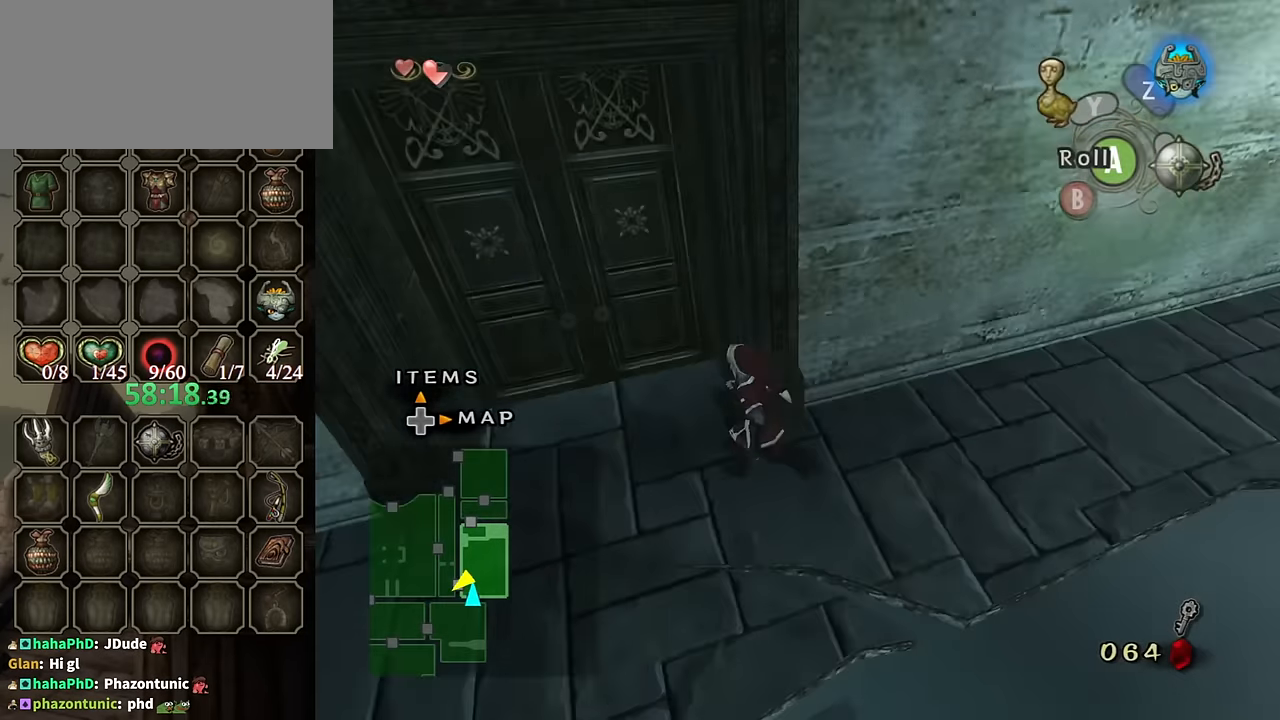
{"buttons": [], "left_stick": "down-right", "right_stick": "left", "events": [[66, "right_stick", "center"], [200, "left_stick", "up-right"], [333, "left_stick", "down-right"], [333, "right_stick", "left"]]}
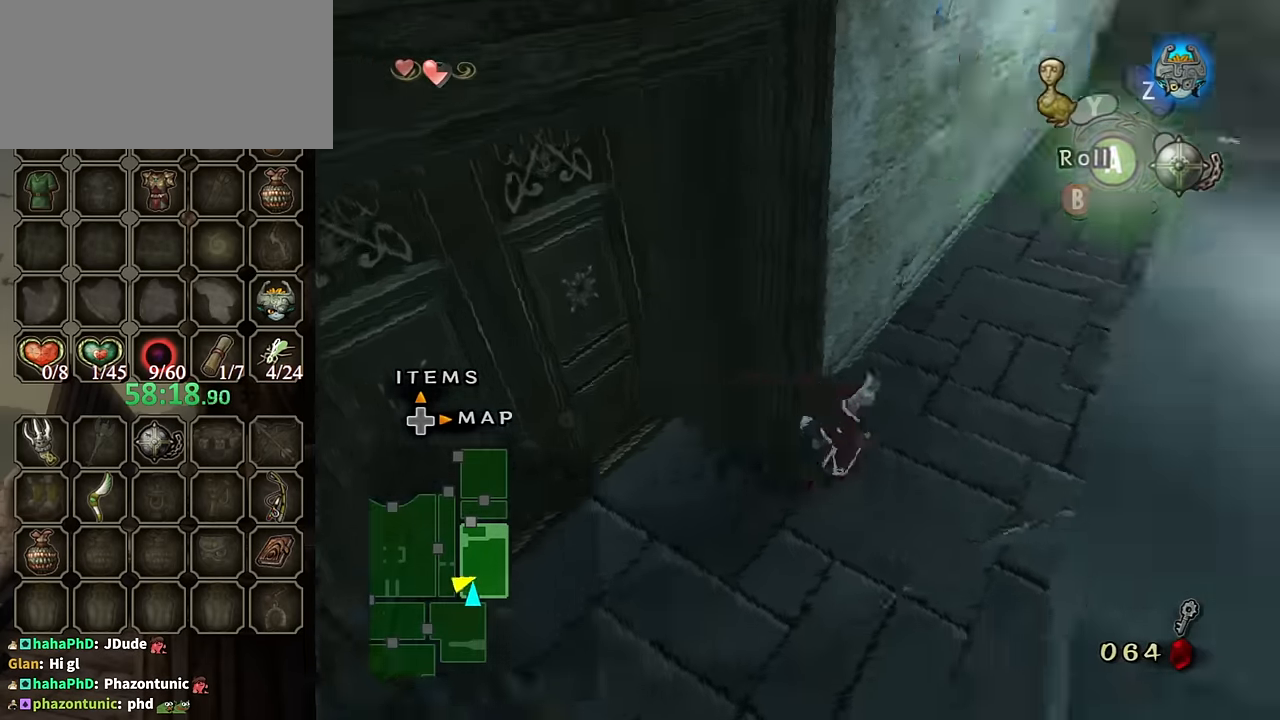
{"buttons": [], "left_stick": "center", "right_stick": "center", "events": [[33, "left_stick", "right"], [233, "right_stick", "center"], [266, "left_stick", "up"], [333, "left_stick", "center"]]}
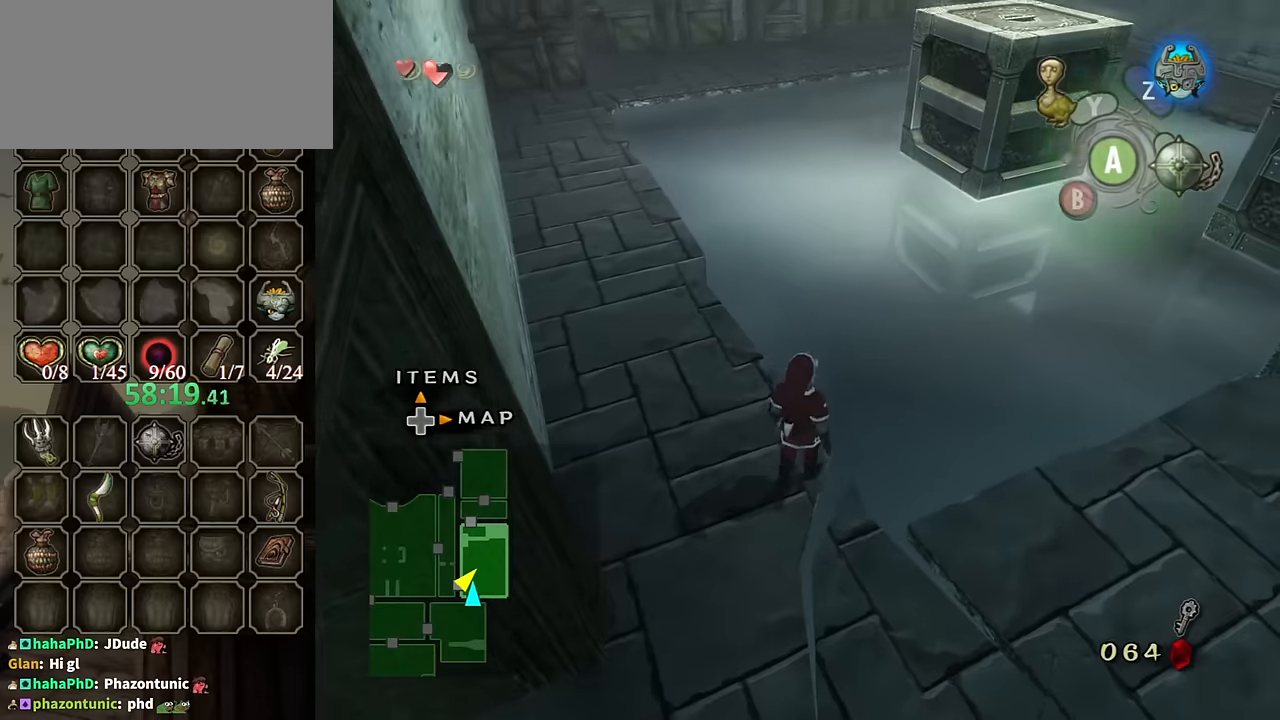
{"buttons": [], "left_stick": "up-left", "right_stick": "center", "events": [[233, "left_stick", "up-left"]]}
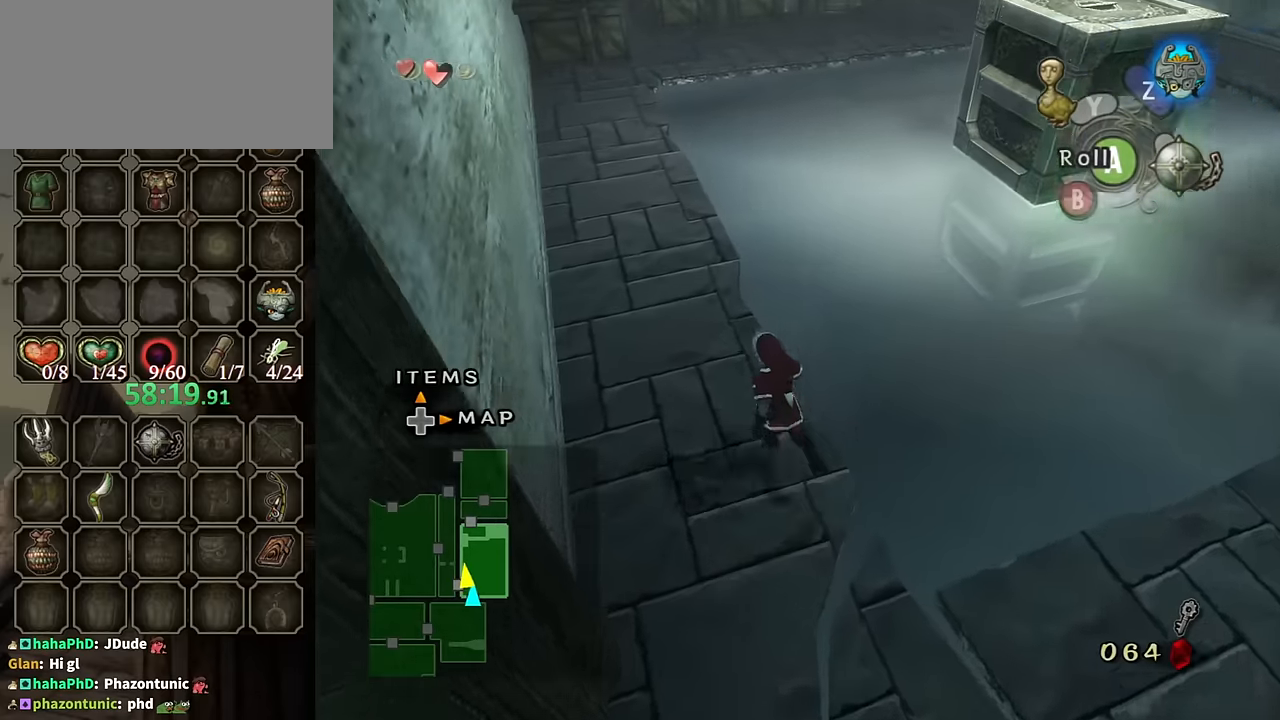
{"buttons": [], "left_stick": "up", "right_stick": "center", "events": [[133, "left_stick", "up"], [233, "A", "down"], [266, "A", "up"]]}
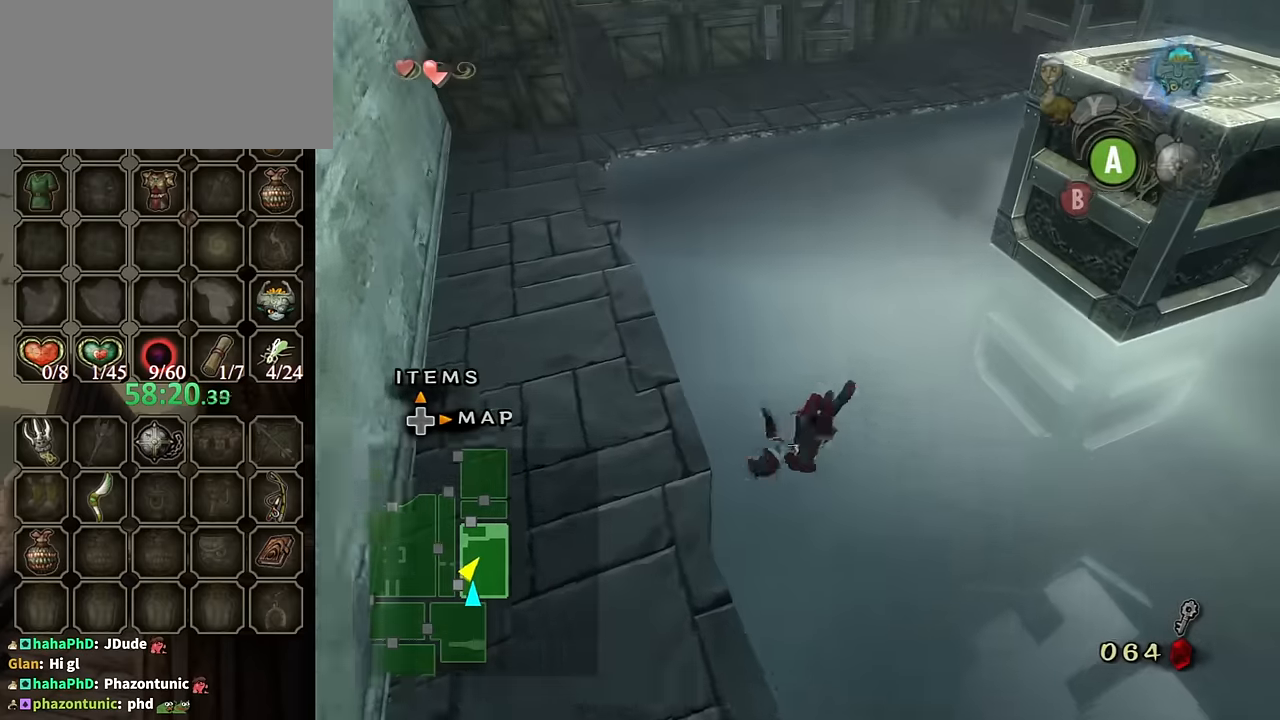
{"buttons": [], "left_stick": "up-right", "right_stick": "center", "events": [[400, "A", "down"], [433, "left_stick", "up-right"], [466, "A", "up"]]}